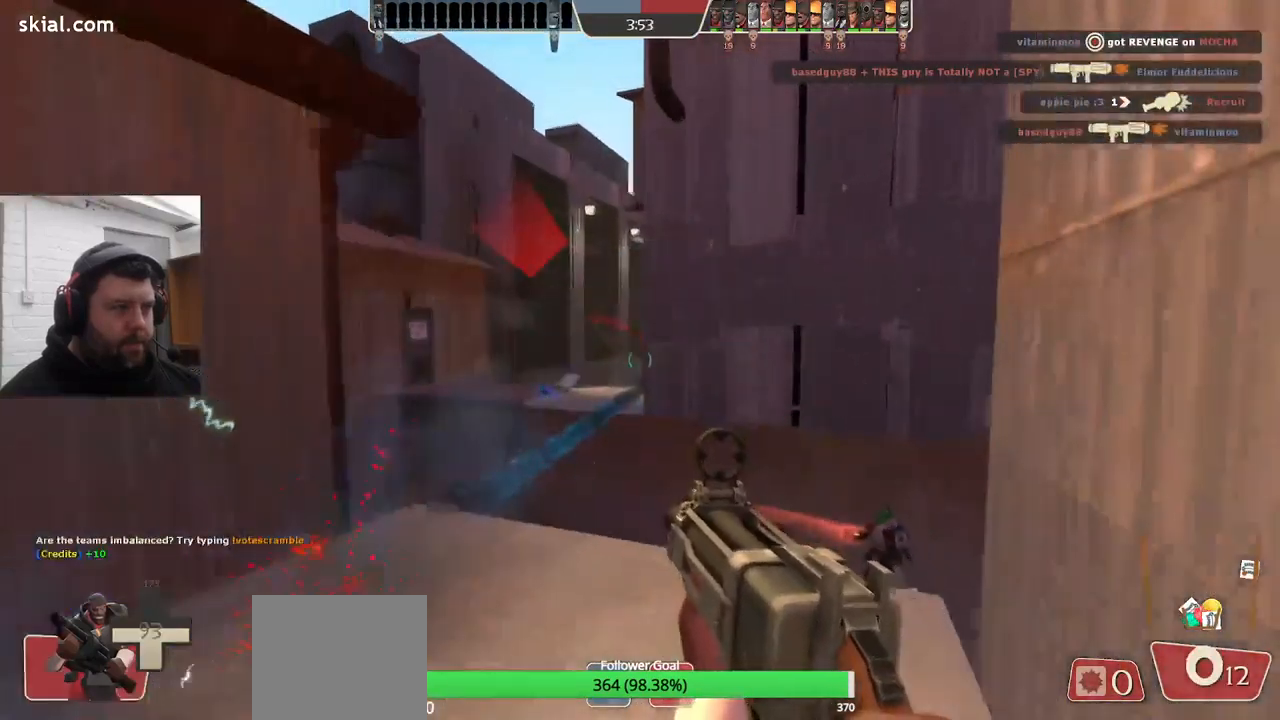
Gameplay with a controller (PlayStation layout); each line is a JSON object with the inputs held at the frame after it. "events" lists button and stick changes between this image and that frame as [ms after this image, input, new state], when the widget could be followed in between. Not read: SELECT.
{"buttons": [], "left_stick": "down-right", "right_stick": "center", "events": [[17, "SQUARE", "down"], [100, "SQUARE", "up"], [150, "SQUARE", "down"], [234, "SQUARE", "up"], [317, "SQUARE", "down"], [434, "SQUARE", "up"]]}
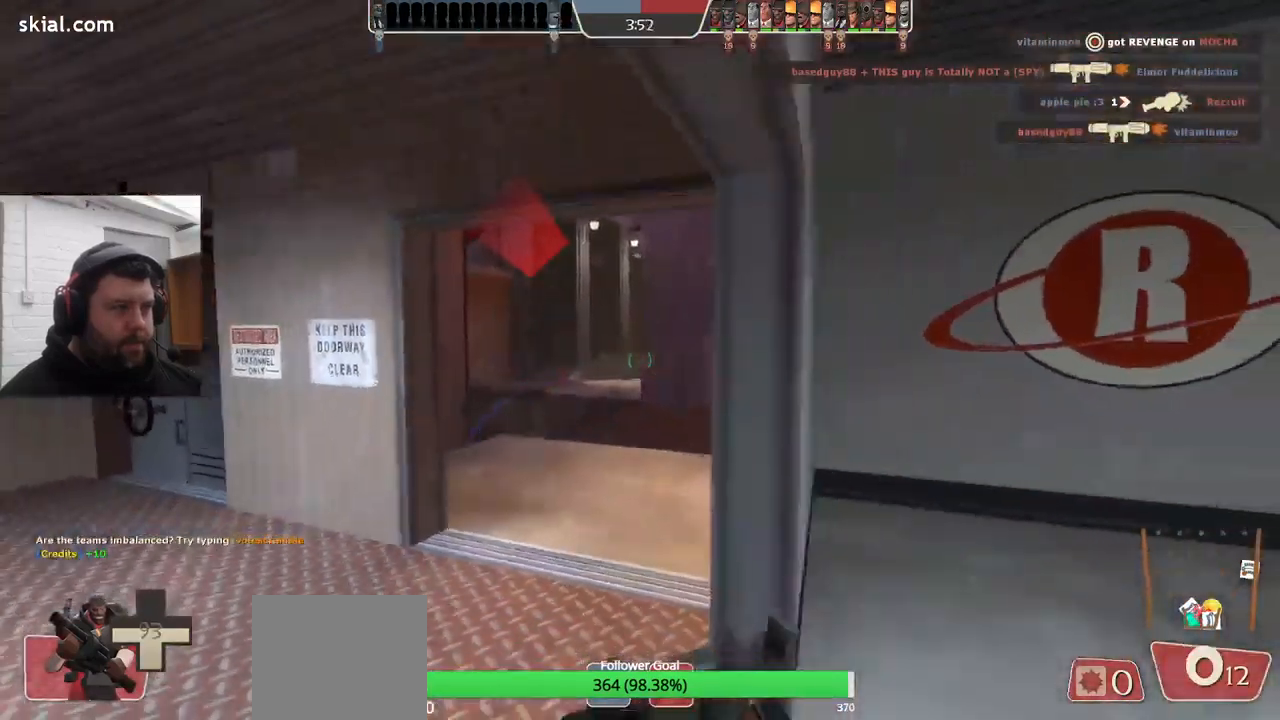
{"buttons": [], "left_stick": "down-right", "right_stick": "center", "events": [[333, "right_stick", "left"], [500, "right_stick", "center"]]}
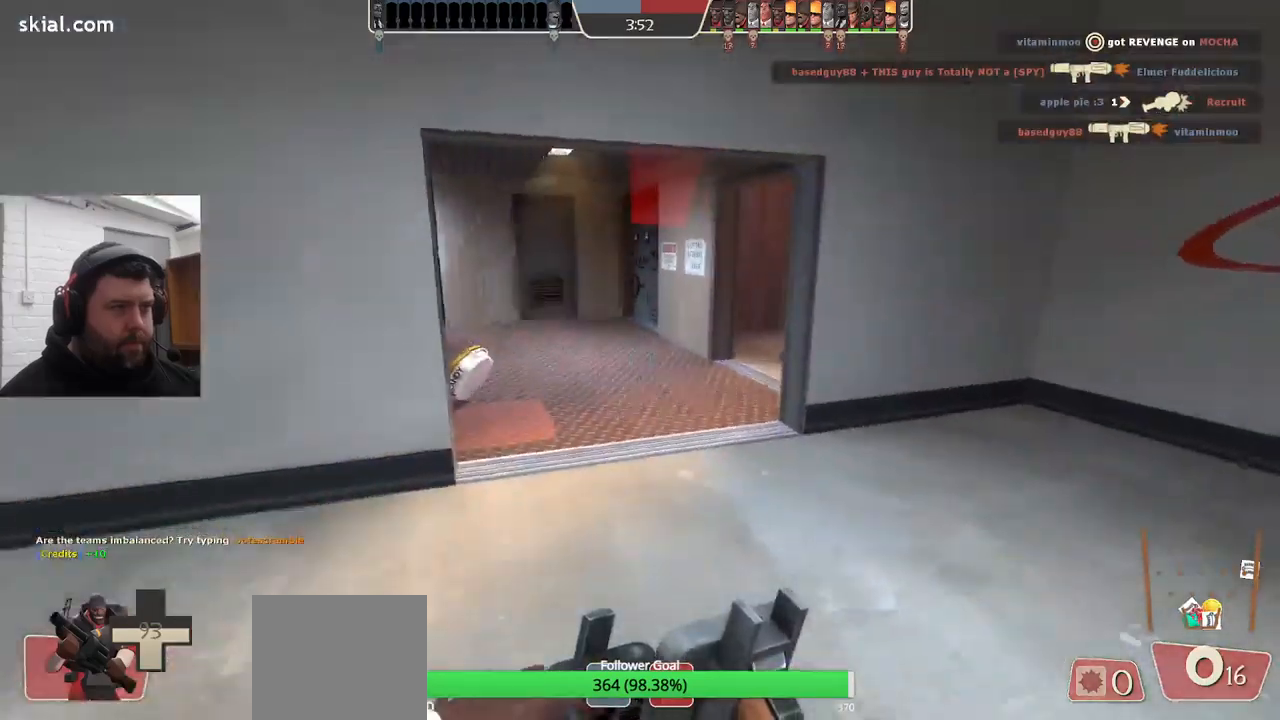
{"buttons": [], "left_stick": "up-right", "right_stick": "center", "events": [[83, "left_stick", "center"], [466, "left_stick", "up-right"]]}
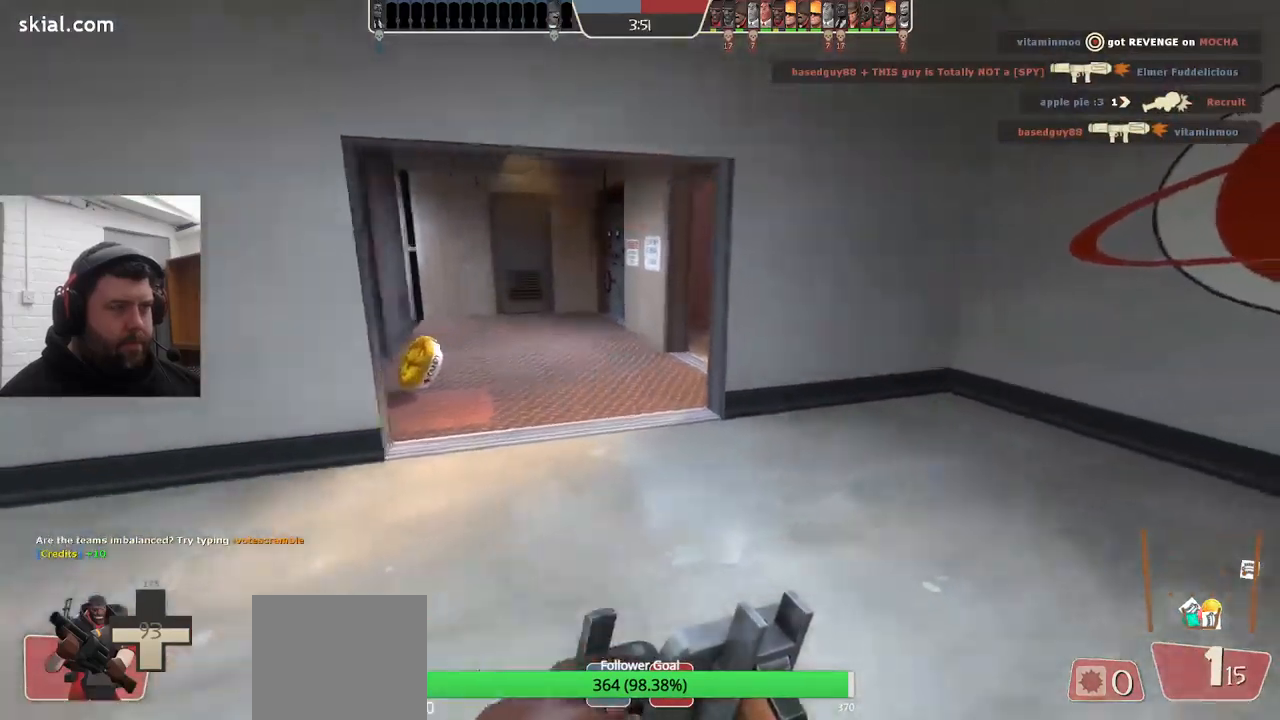
{"buttons": [], "left_stick": "up", "right_stick": "center", "events": [[100, "left_stick", "up"]]}
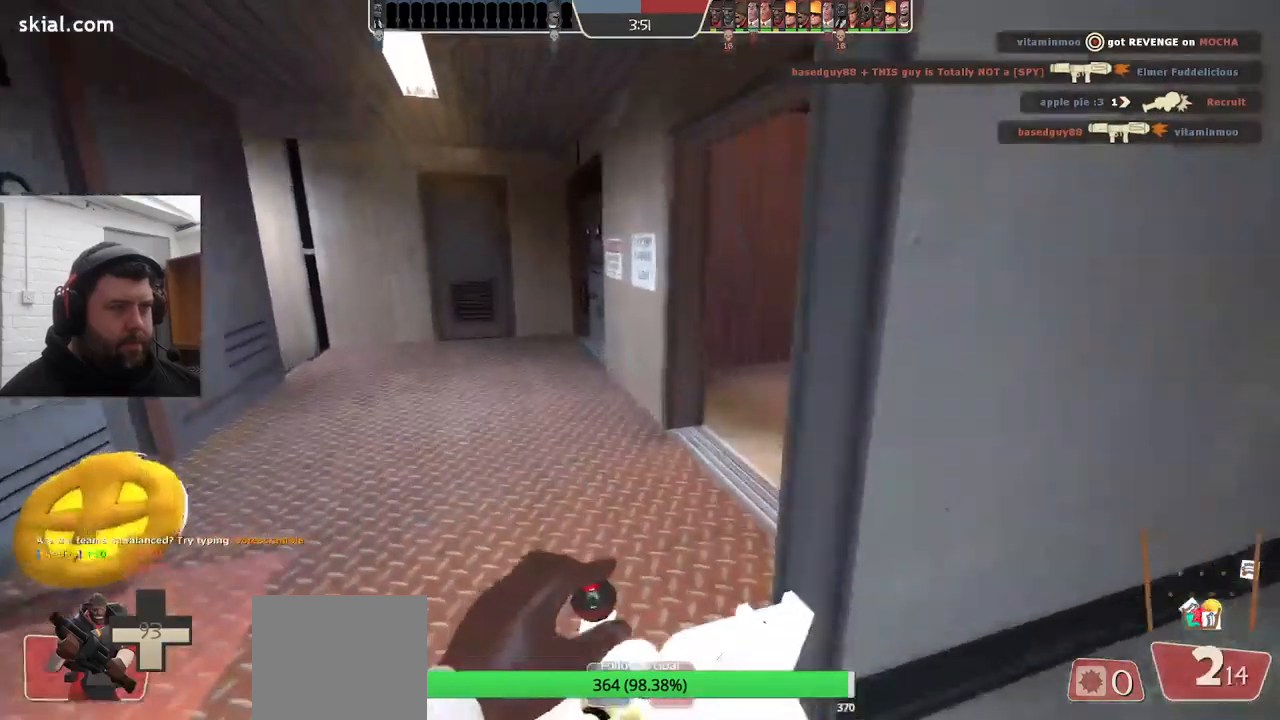
{"buttons": [], "left_stick": "up-left", "right_stick": "right", "events": [[33, "left_stick", "center"], [100, "left_stick", "down"], [216, "left_stick", "center"], [416, "left_stick", "up-left"], [416, "right_stick", "right"]]}
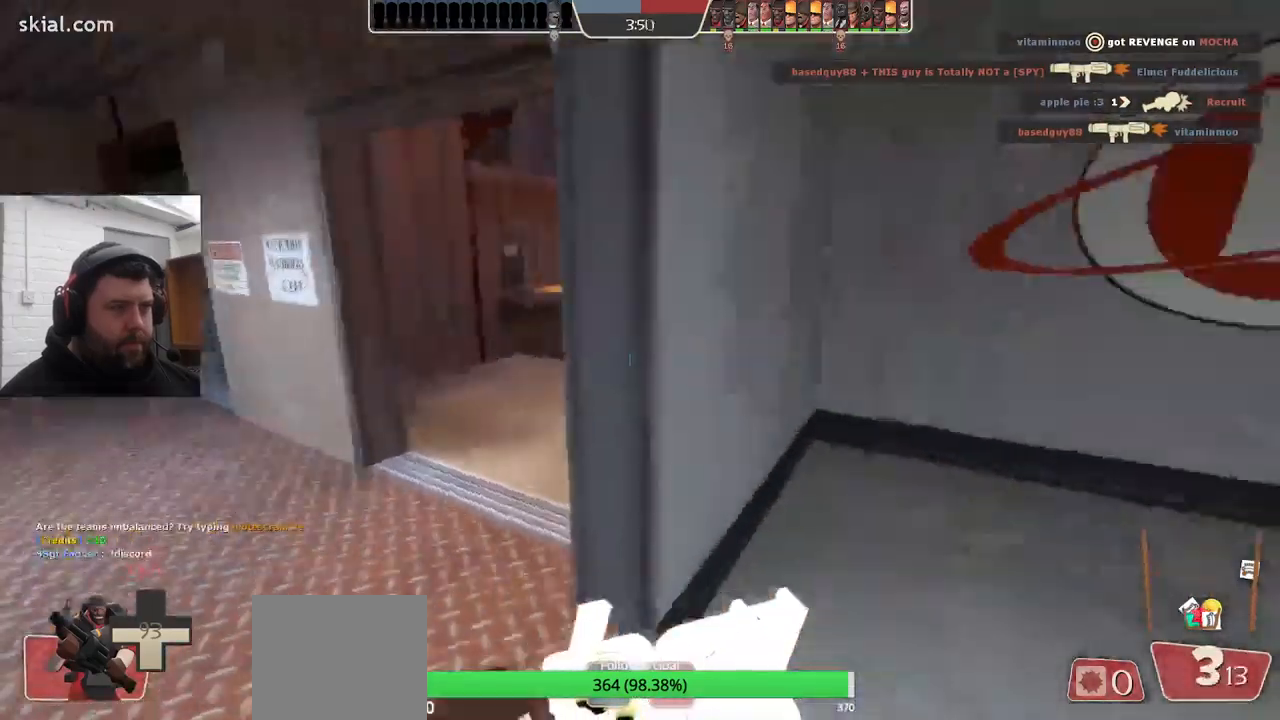
{"buttons": [], "left_stick": "up-left", "right_stick": "center", "events": [[100, "right_stick", "center"]]}
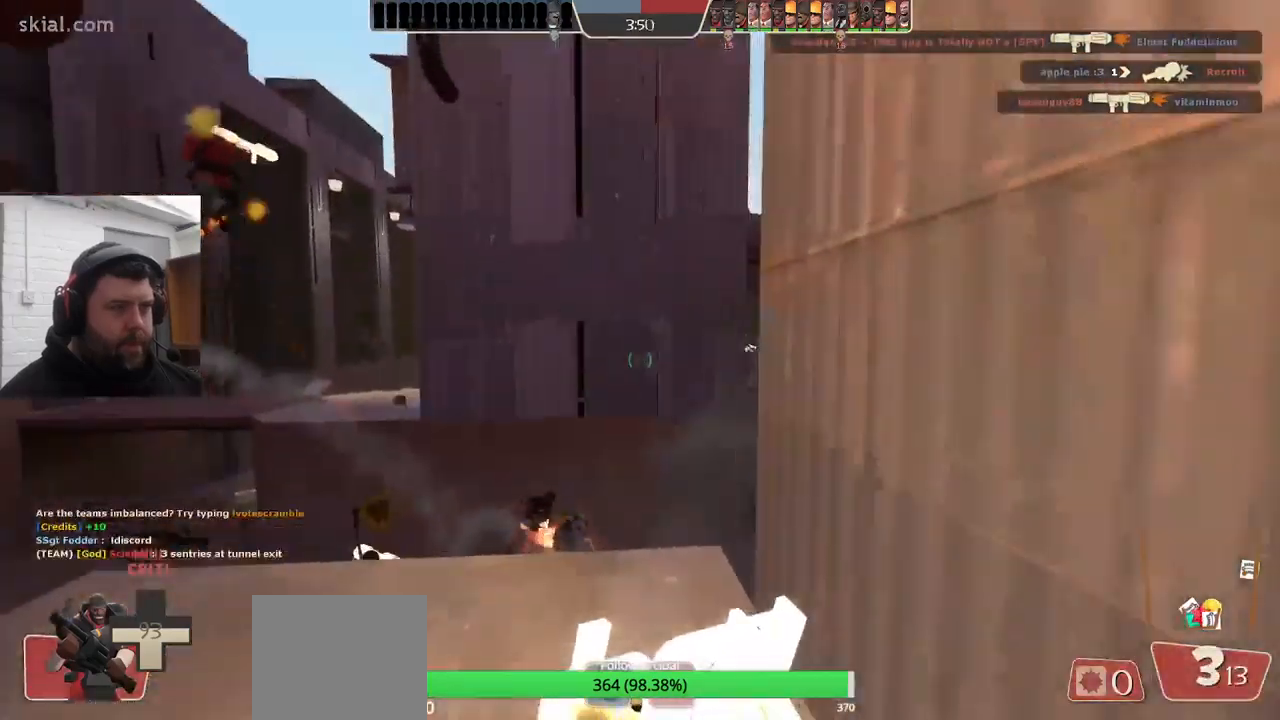
{"buttons": ["R2"], "left_stick": "down-left", "right_stick": "center", "events": [[300, "left_stick", "left"], [433, "left_stick", "down-left"], [483, "R2", "down"]]}
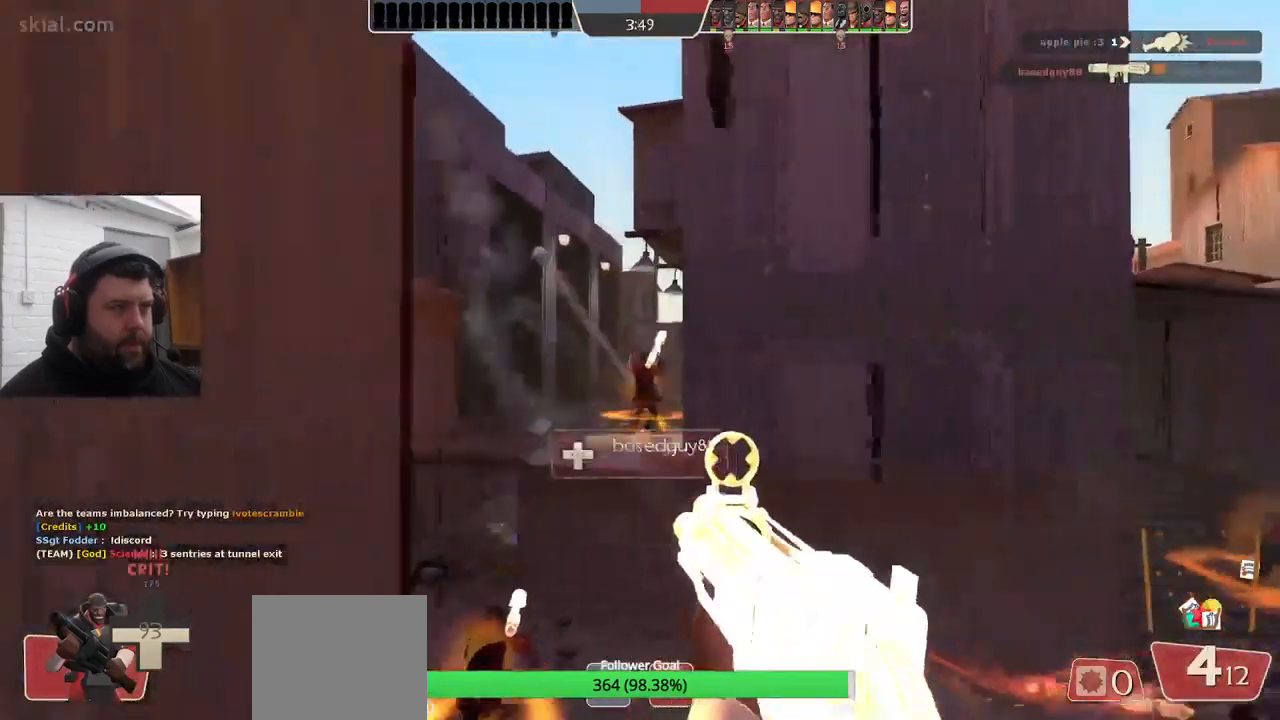
{"buttons": ["R2"], "left_stick": "down", "right_stick": "center", "events": [[116, "left_stick", "up-left"], [416, "left_stick", "center"], [500, "left_stick", "down"]]}
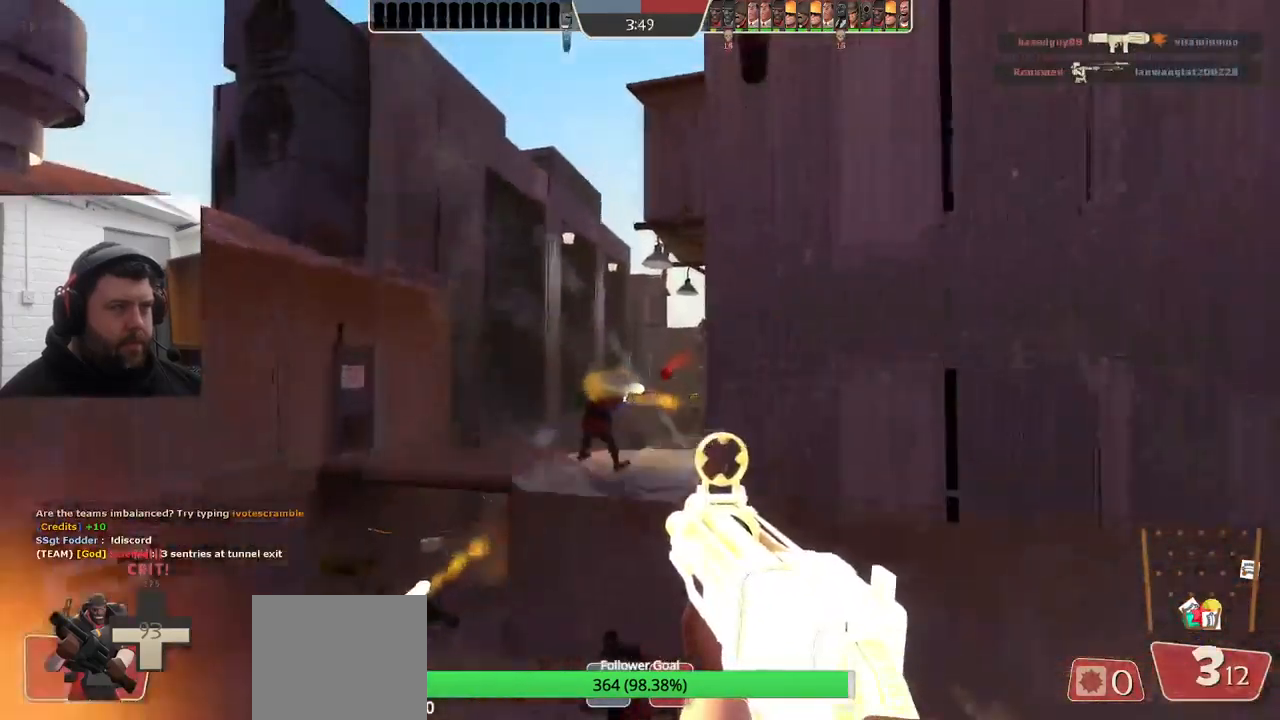
{"buttons": ["R2"], "left_stick": "down", "right_stick": "center", "events": [[200, "left_stick", "left"], [300, "left_stick", "up"], [416, "left_stick", "center"], [500, "left_stick", "down"]]}
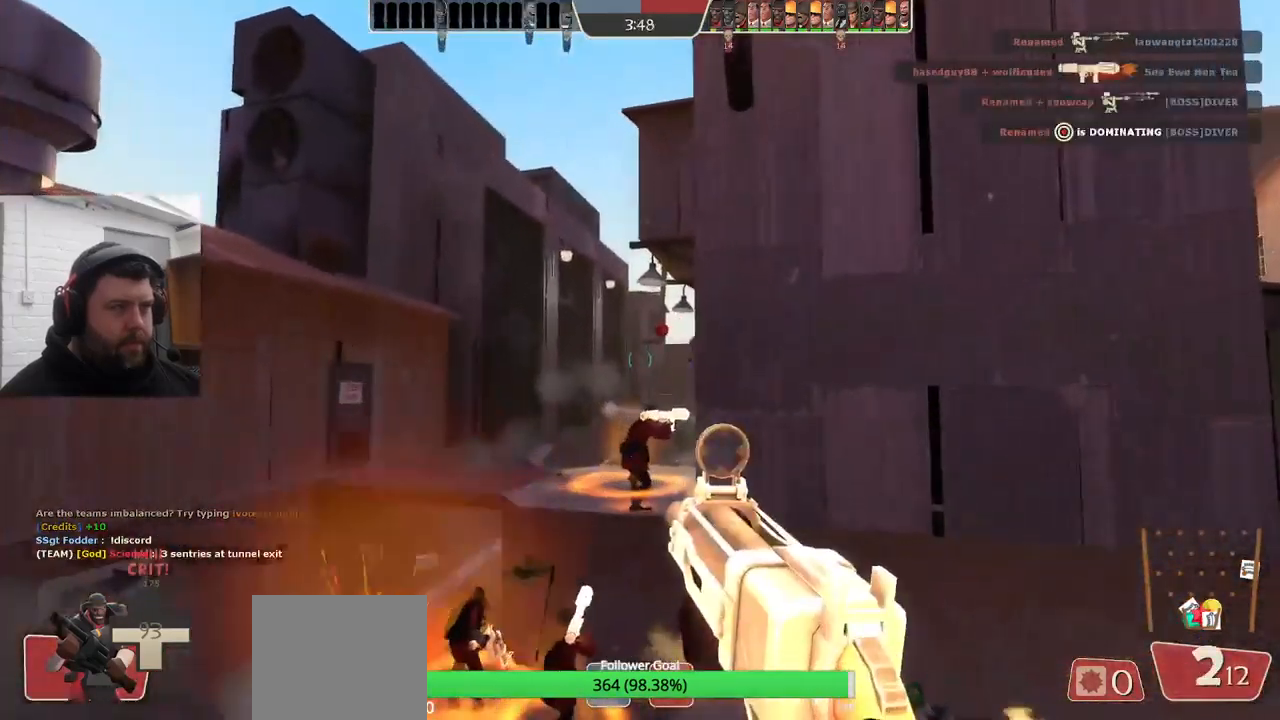
{"buttons": ["R2"], "left_stick": "center", "right_stick": "center", "events": [[266, "left_stick", "left"], [316, "left_stick", "center"]]}
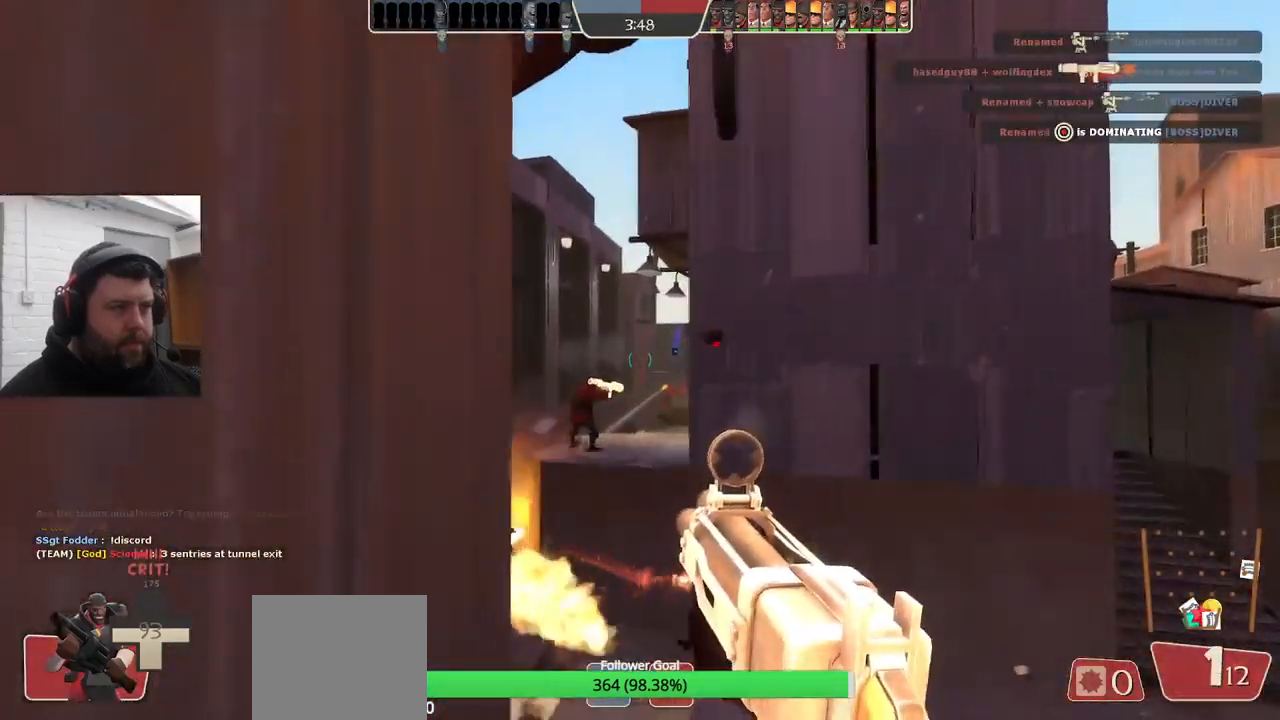
{"buttons": ["R2"], "left_stick": "down", "right_stick": "center", "events": [[16, "left_stick", "up-left"], [183, "left_stick", "center"], [233, "left_stick", "down"]]}
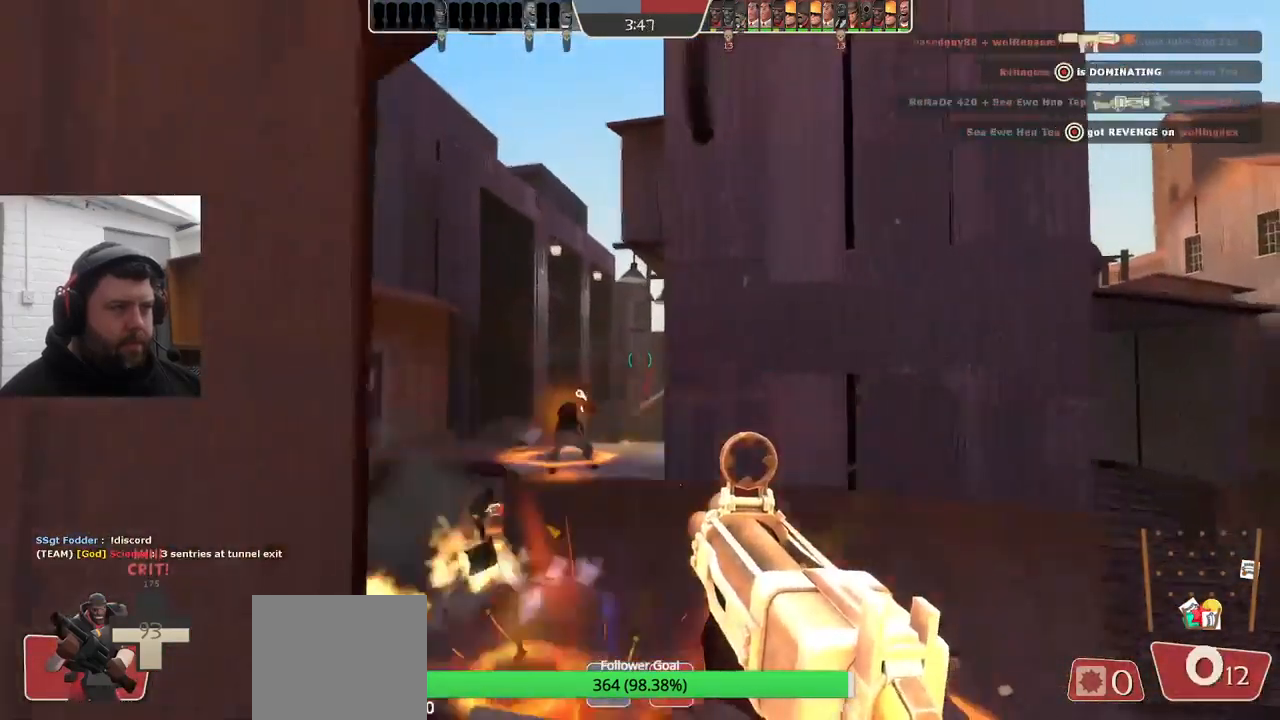
{"buttons": ["R2"], "left_stick": "down", "right_stick": "center", "events": []}
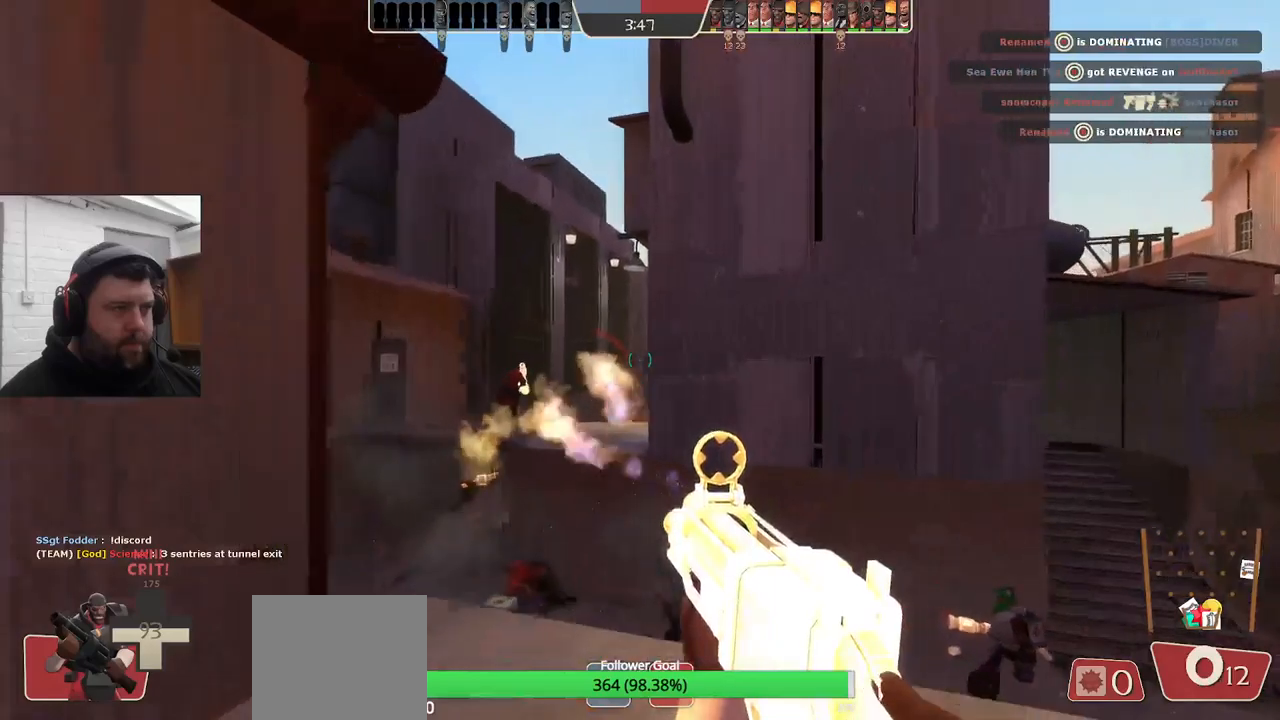
{"buttons": [], "left_stick": "down", "right_stick": "center", "events": [[50, "R2", "up"], [433, "SQUARE", "down"], [500, "SQUARE", "up"]]}
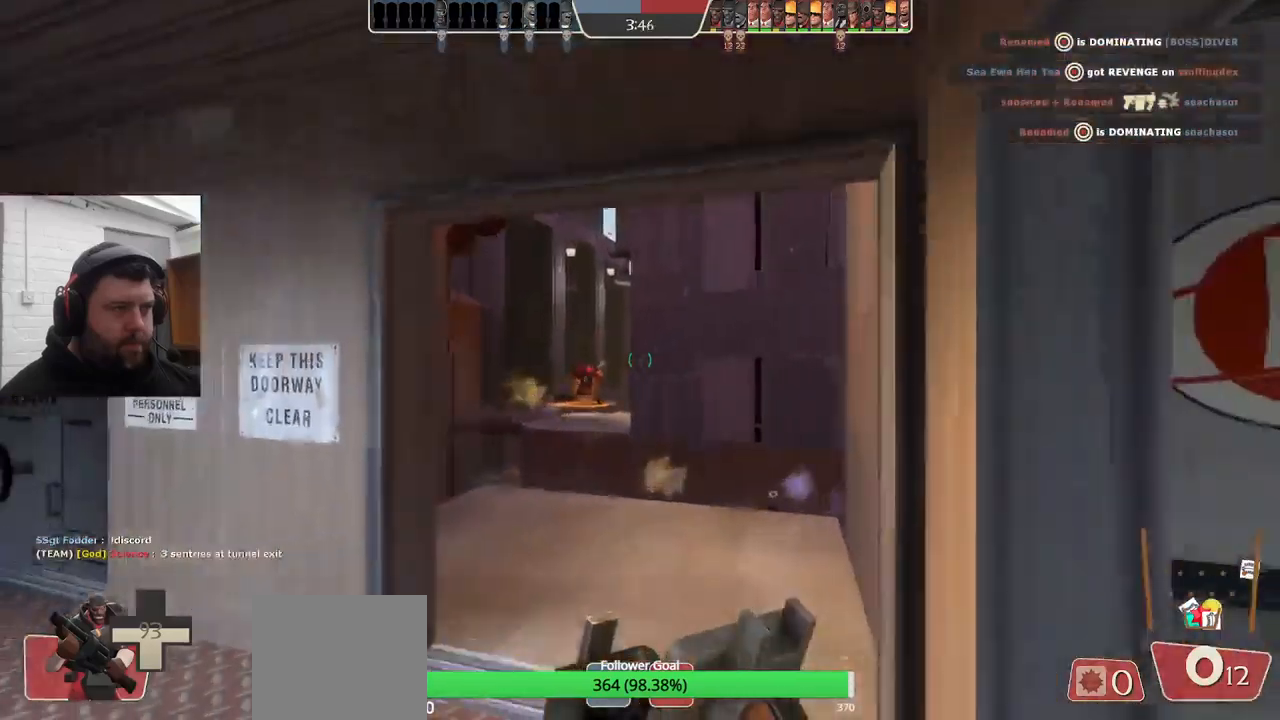
{"buttons": [], "left_stick": "up-right", "right_stick": "center", "events": [[83, "SQUARE", "down"], [100, "left_stick", "down-left"], [183, "SQUARE", "up"], [283, "SQUARE", "down"], [333, "left_stick", "up-left"], [383, "SQUARE", "up"], [467, "left_stick", "up-right"]]}
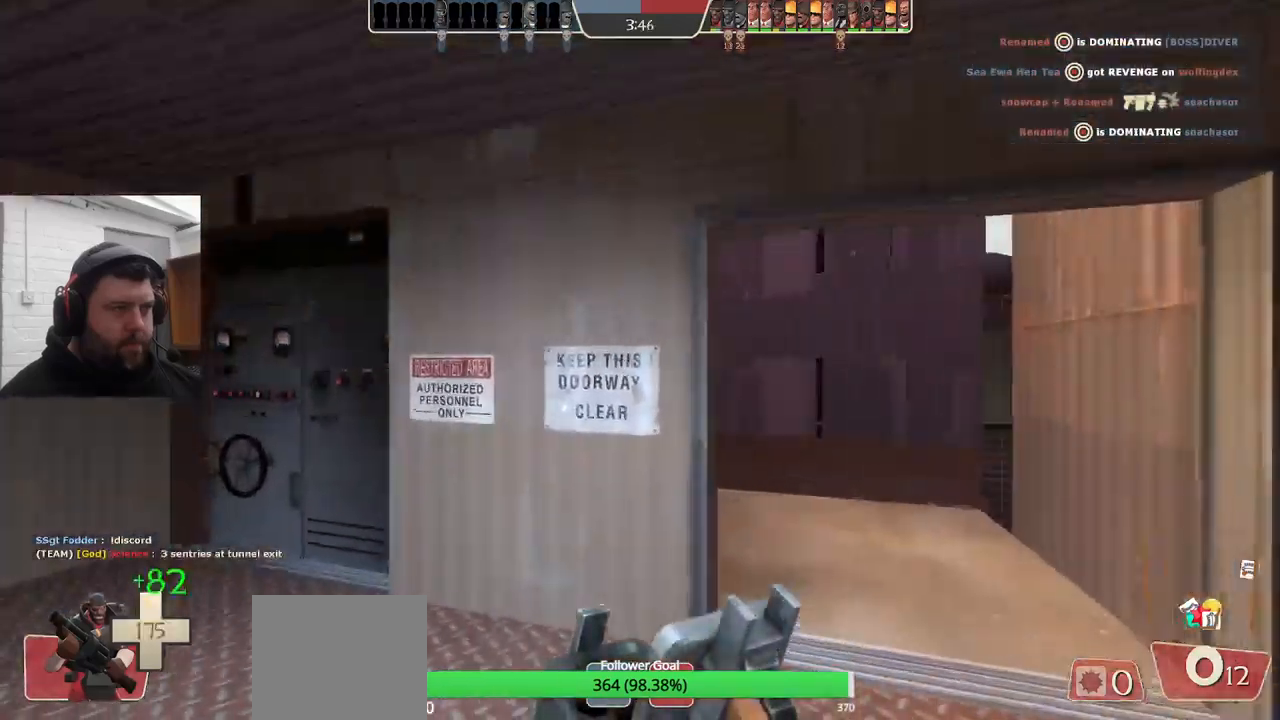
{"buttons": [], "left_stick": "up", "right_stick": "center", "events": [[383, "left_stick", "up"]]}
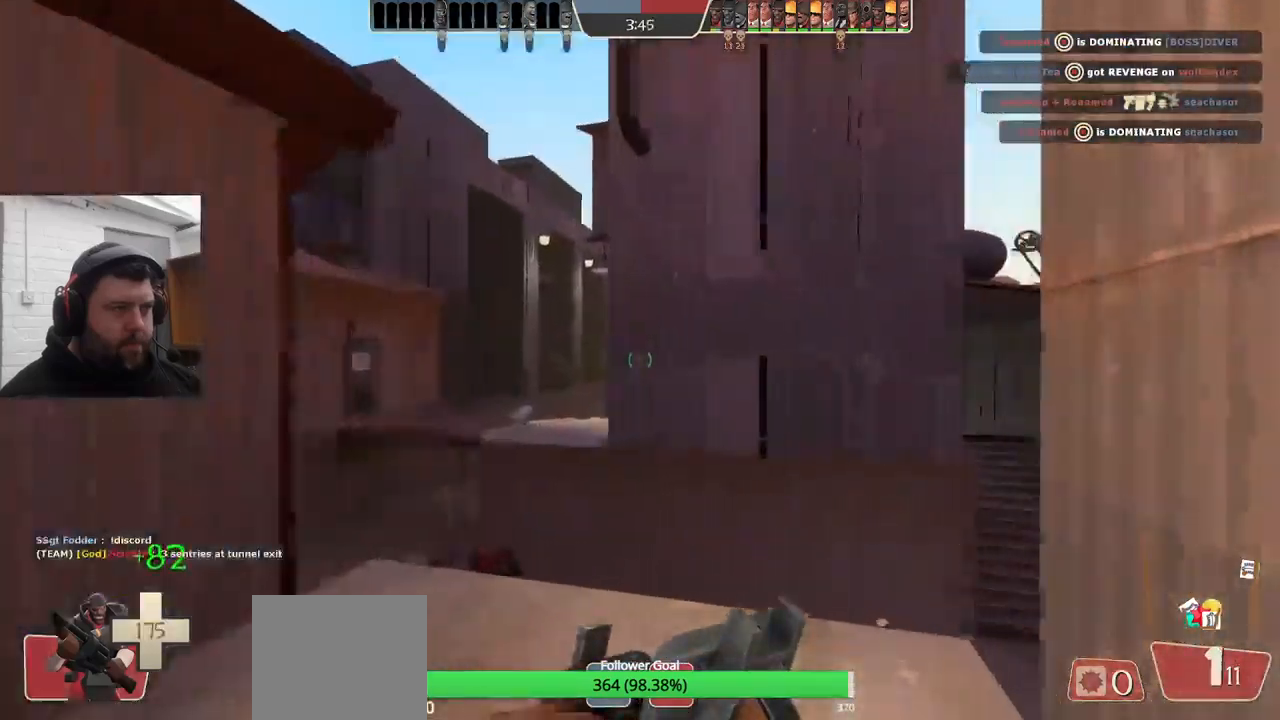
{"buttons": ["R2"], "left_stick": "down-right", "right_stick": "center", "events": [[33, "left_stick", "up-left"], [300, "left_stick", "down-left"], [400, "R2", "down"], [417, "left_stick", "down-right"]]}
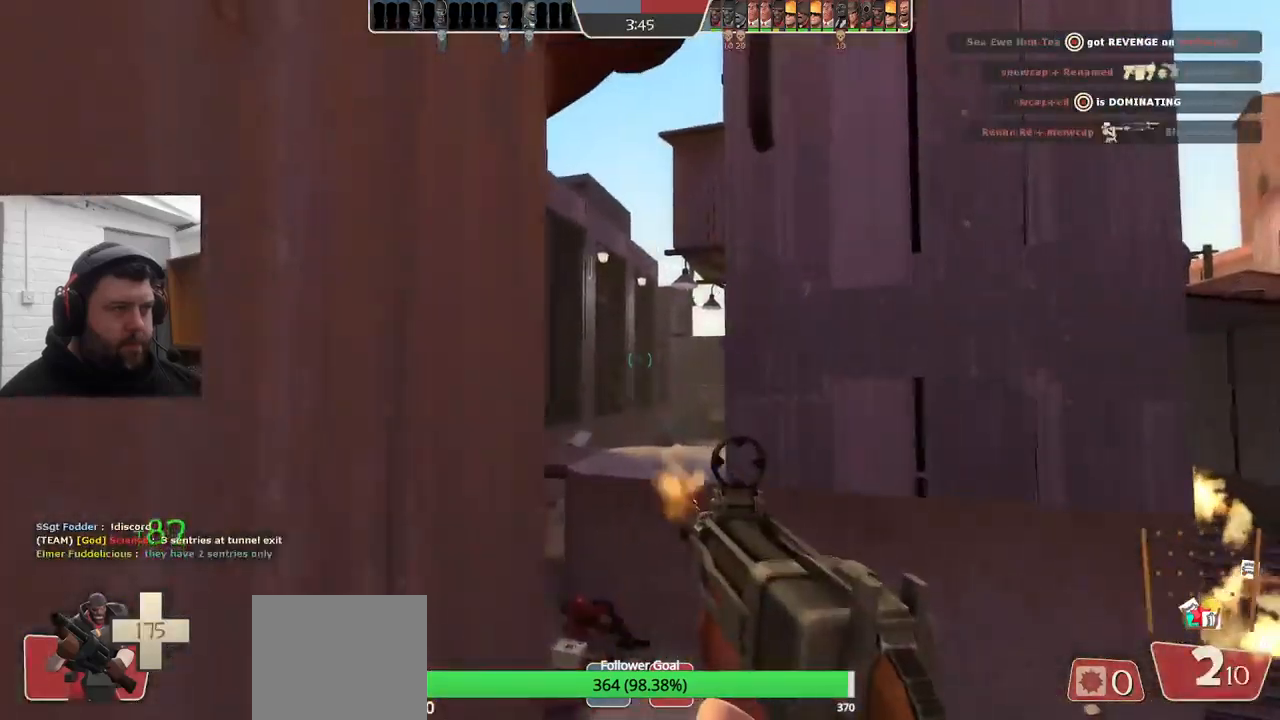
{"buttons": ["R2"], "left_stick": "down", "right_stick": "center", "events": [[67, "left_stick", "center"], [117, "left_stick", "up-left"], [317, "left_stick", "center"], [500, "left_stick", "down"]]}
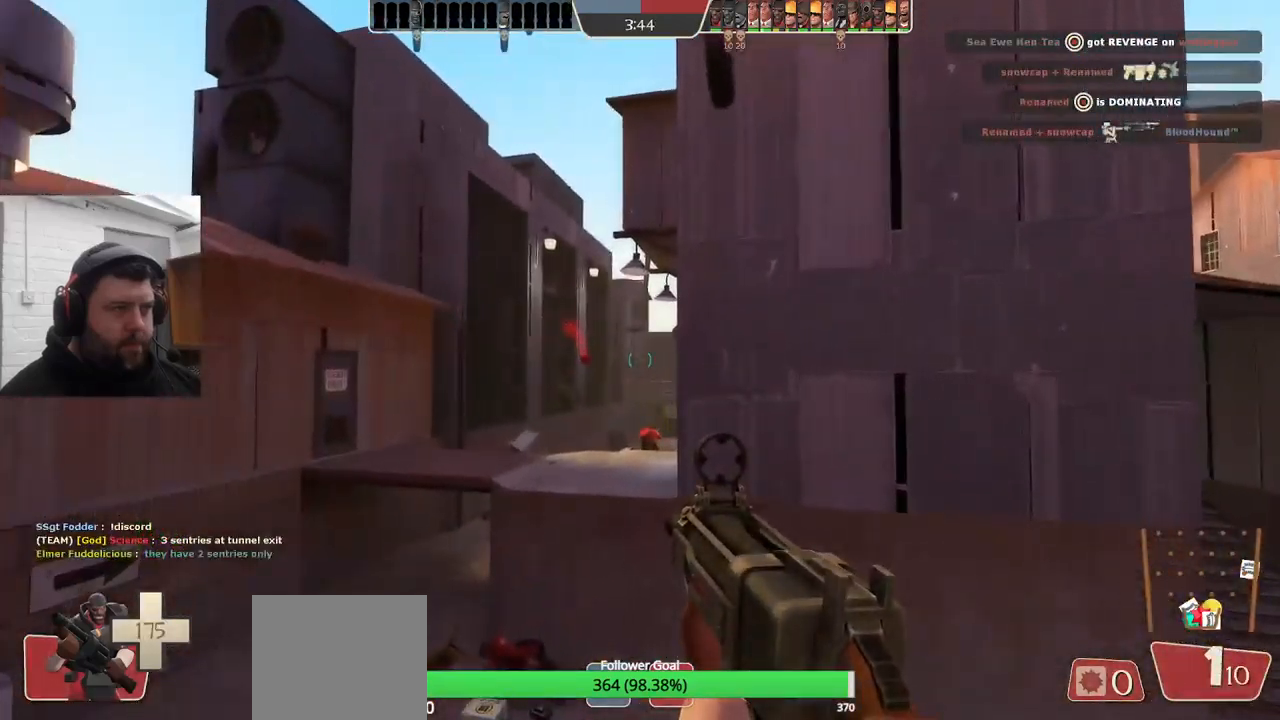
{"buttons": ["R2"], "left_stick": "center", "right_stick": "center", "events": [[250, "left_stick", "center"], [300, "left_stick", "up-left"], [417, "left_stick", "center"]]}
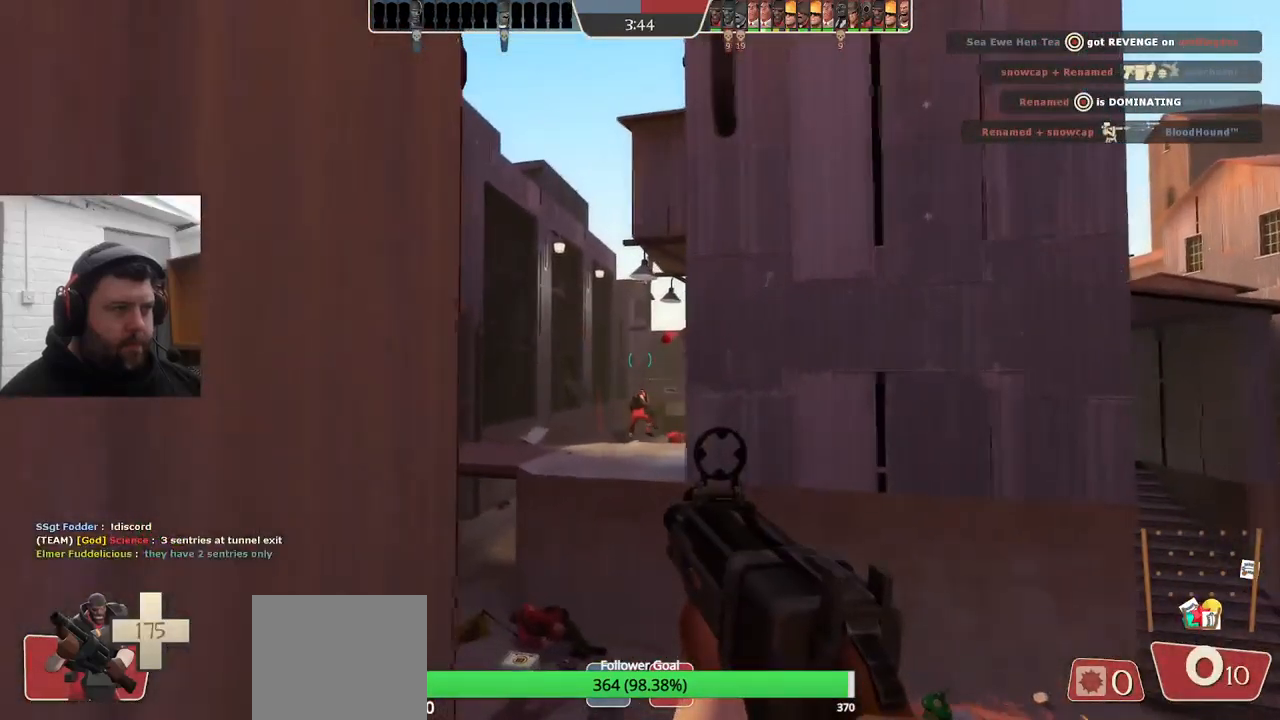
{"buttons": [], "left_stick": "down-right", "right_stick": "center", "events": [[217, "left_stick", "down-right"], [383, "R2", "up"]]}
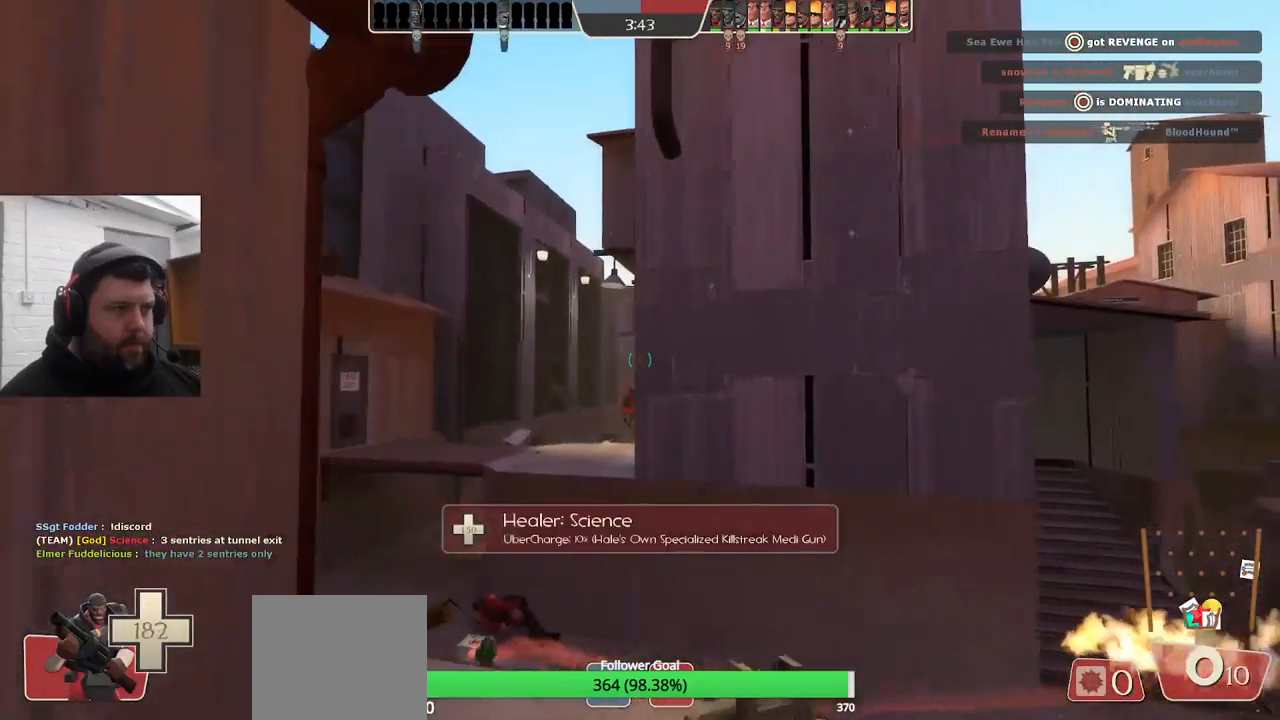
{"buttons": [], "left_stick": "center", "right_stick": "center", "events": [[50, "SQUARE", "down"], [100, "SQUARE", "up"], [200, "SQUARE", "down"], [283, "SQUARE", "up"], [283, "left_stick", "down"], [350, "SQUARE", "down"], [467, "SQUARE", "up"], [483, "left_stick", "center"]]}
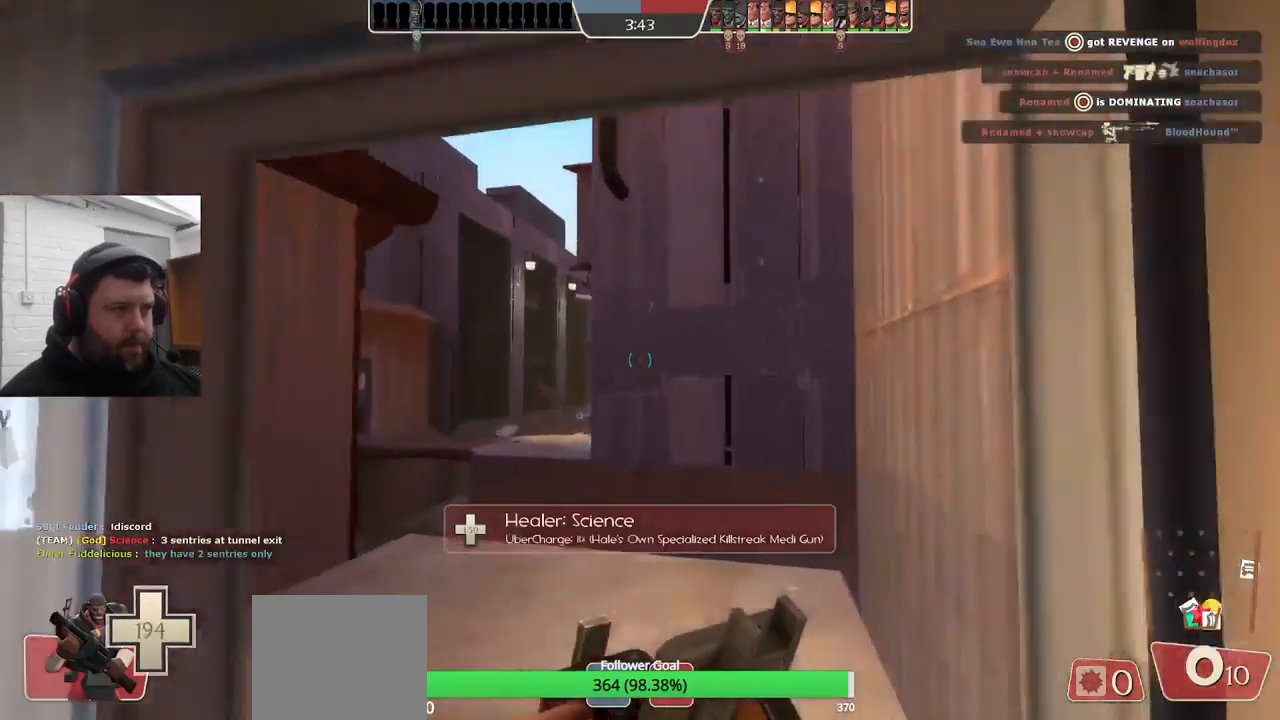
{"buttons": [], "left_stick": "up", "right_stick": "center", "events": [[267, "left_stick", "up"]]}
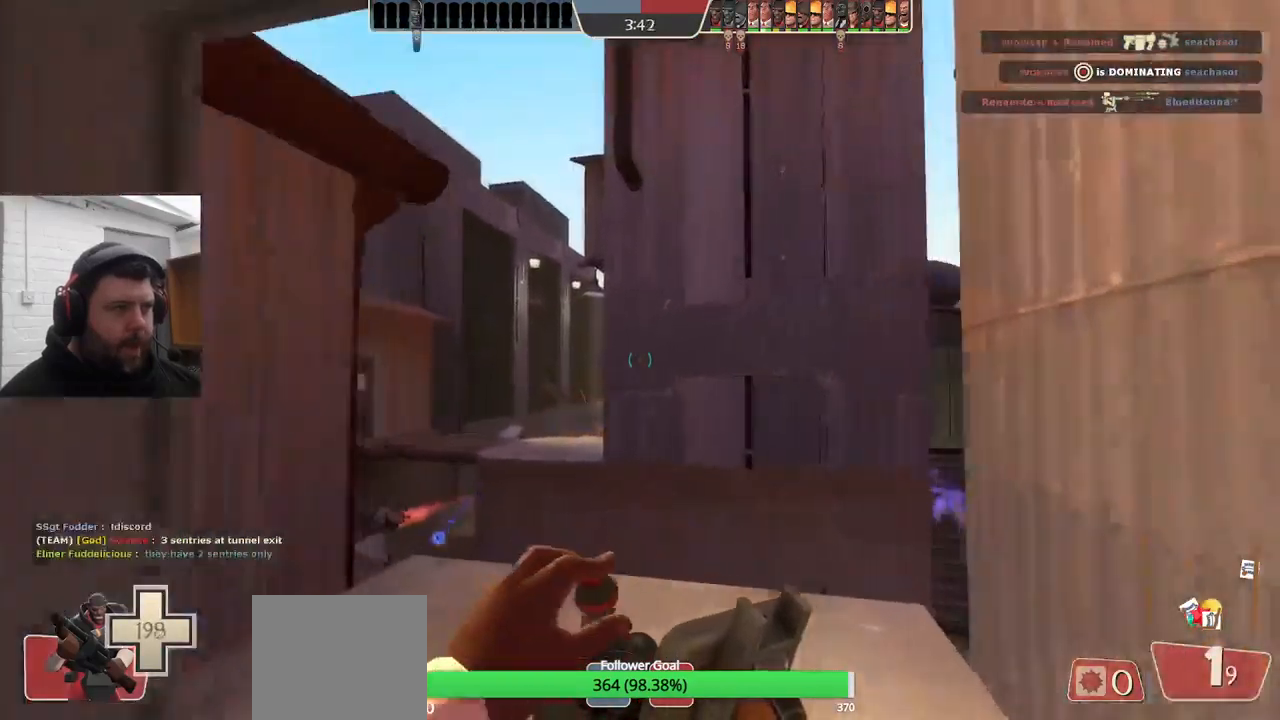
{"buttons": [], "left_stick": "up", "right_stick": "center", "events": []}
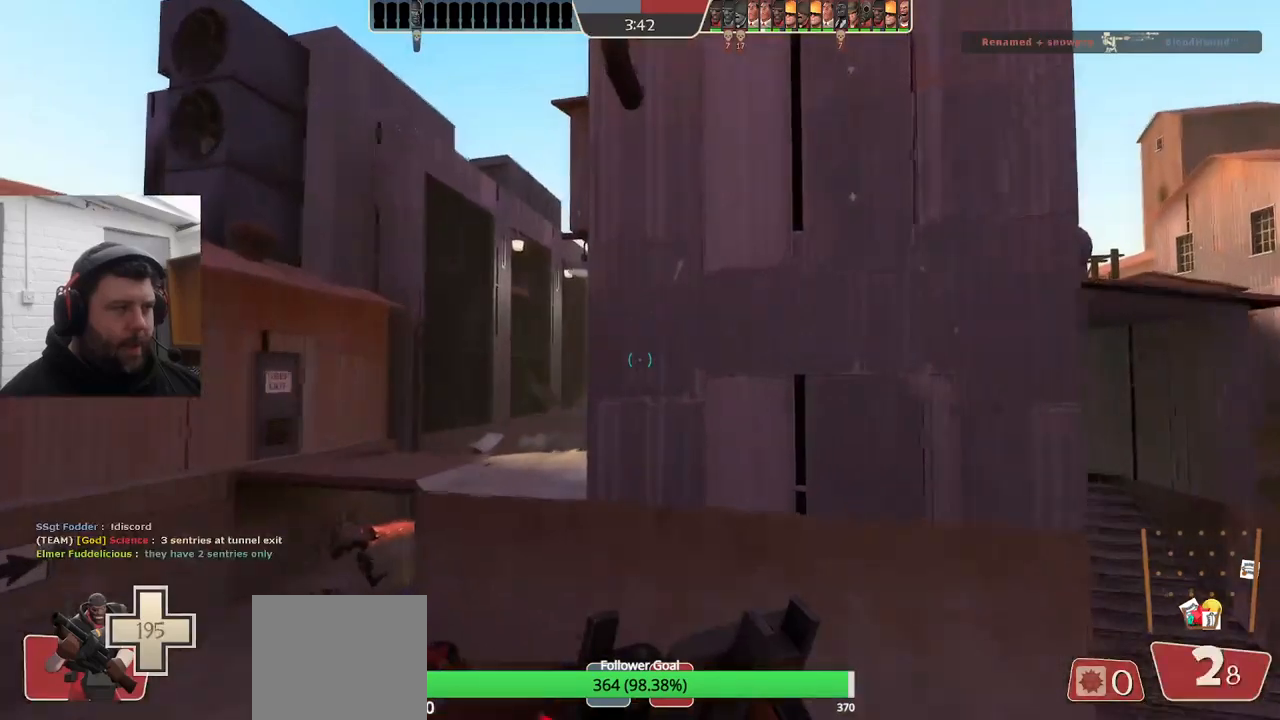
{"buttons": [], "left_stick": "up-left", "right_stick": "center", "events": [[84, "left_stick", "up-left"]]}
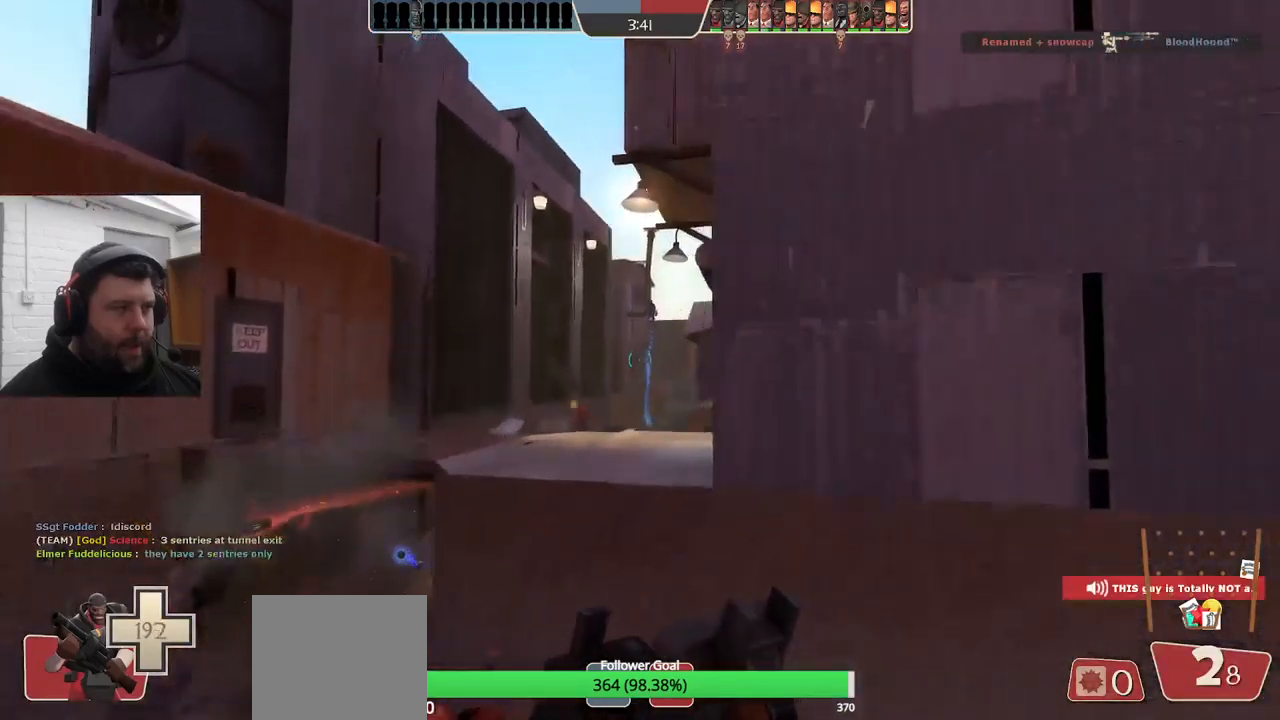
{"buttons": [], "left_stick": "down", "right_stick": "center", "events": [[317, "left_stick", "center"], [367, "left_stick", "down"]]}
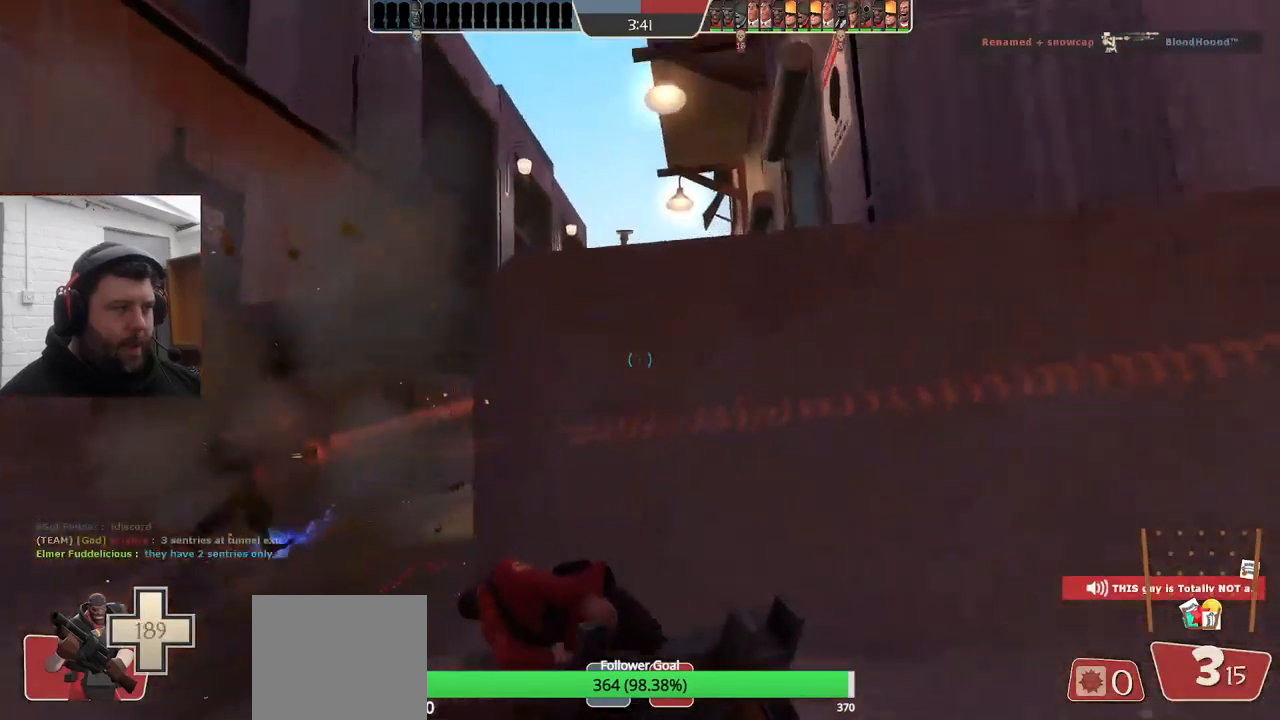
{"buttons": ["R2"], "left_stick": "down-left", "right_stick": "center", "events": [[317, "R2", "down"], [384, "left_stick", "down-left"]]}
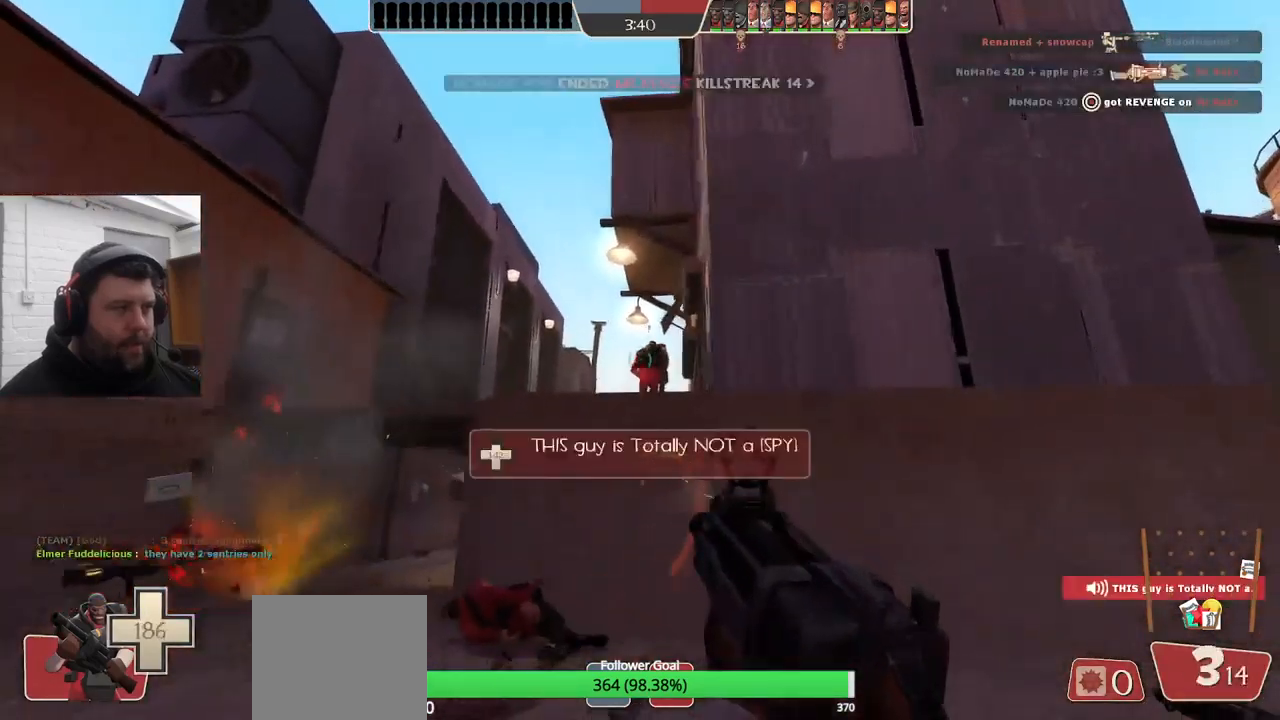
{"buttons": ["R2"], "left_stick": "right", "right_stick": "center", "events": [[34, "left_stick", "center"], [417, "left_stick", "right"]]}
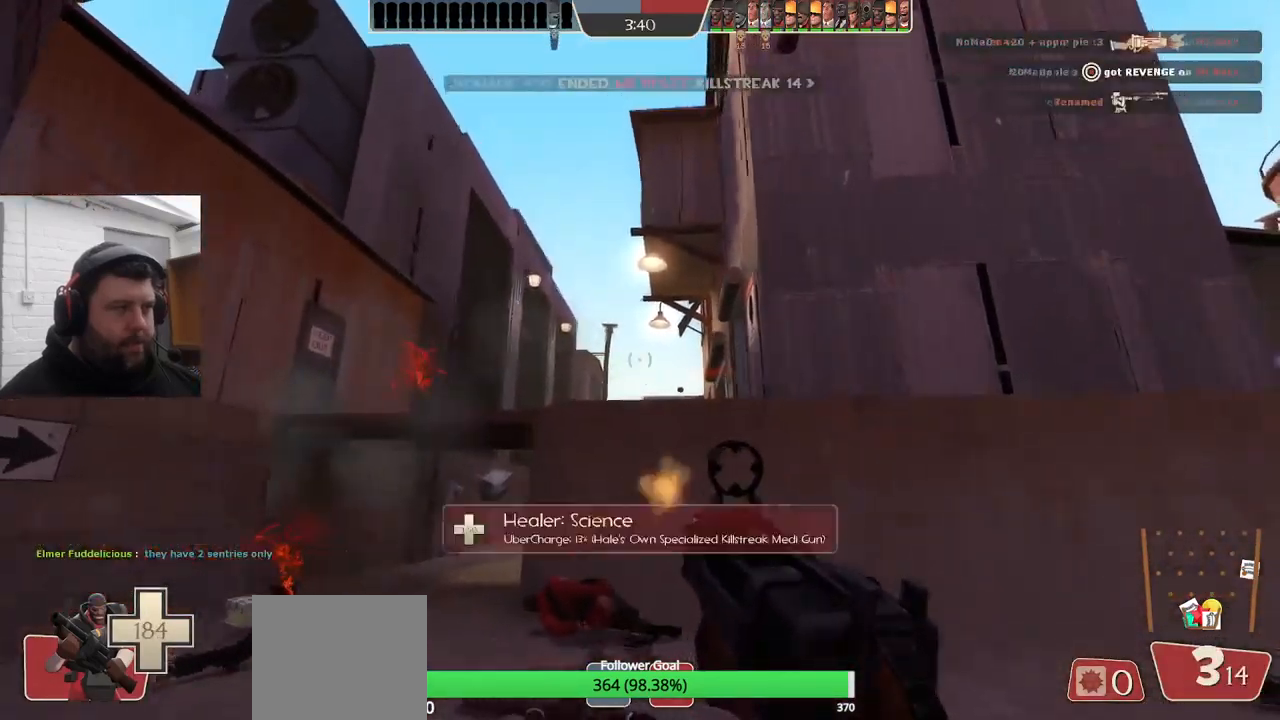
{"buttons": ["R2"], "left_stick": "right", "right_stick": "center", "events": [[100, "left_stick", "left"], [300, "left_stick", "center"], [450, "left_stick", "right"]]}